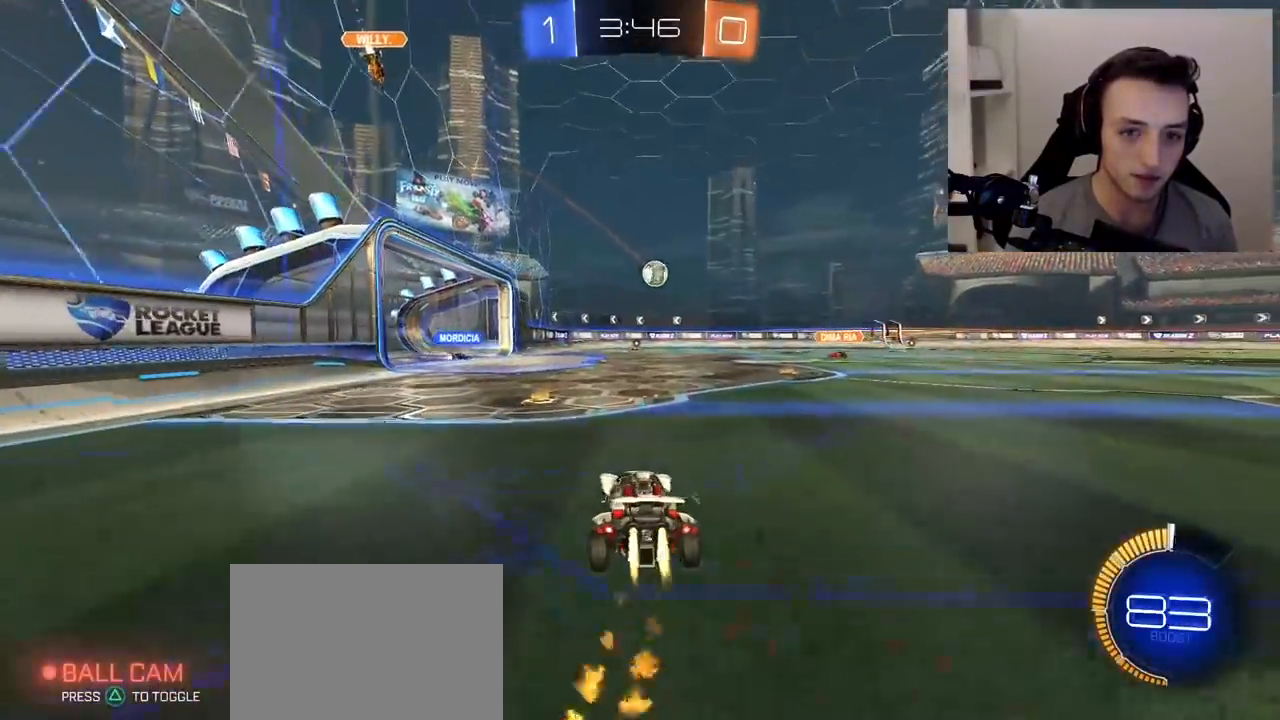
Gameplay with a controller (PlayStation layout); each line is a JSON object with the inputs held at the frame after it. "events" lists button and stick changes between this image and that frame as [ms after this image, input, new state], when the widget could be followed in between. Not read: L3 R3.
{"buttons": ["R1", "R2"], "left_stick": "center", "right_stick": "center", "events": [[200, "left_stick", "center"]]}
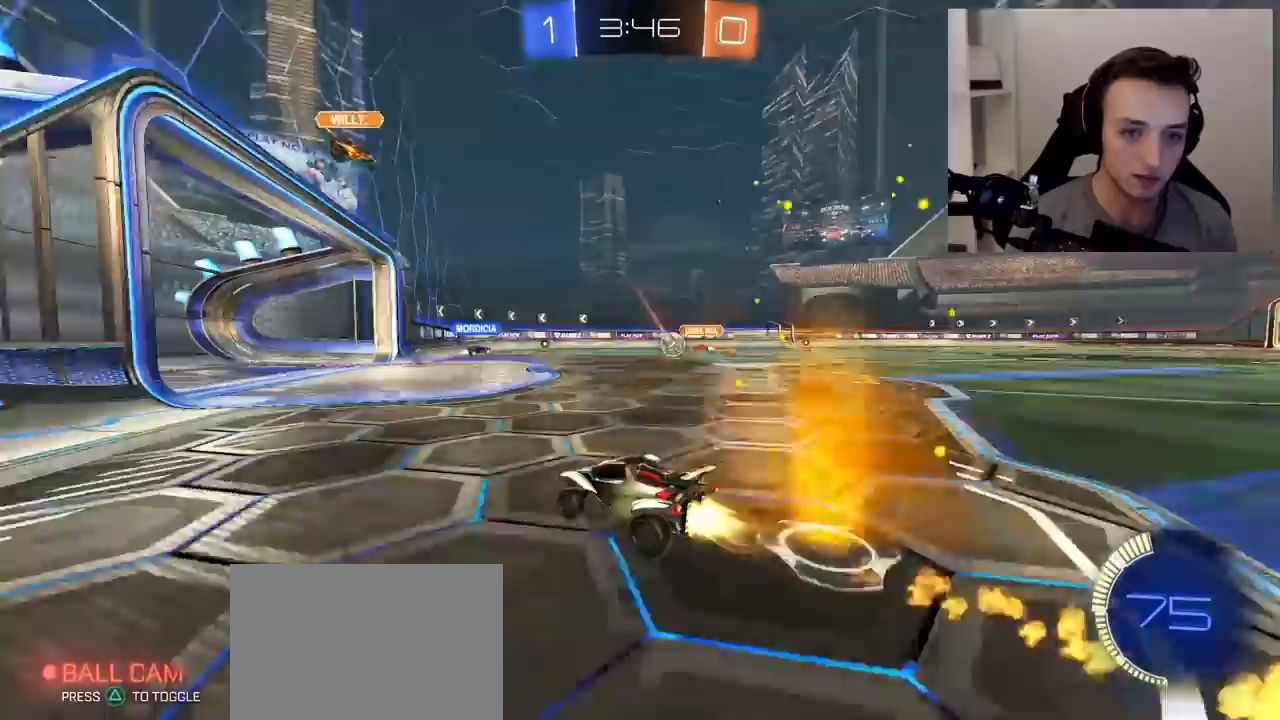
{"buttons": ["L2"], "left_stick": "center", "right_stick": "center", "events": [[83, "R1", "up"], [333, "left_stick", "right"], [383, "L2", "down"], [433, "R2", "up"], [433, "left_stick", "center"]]}
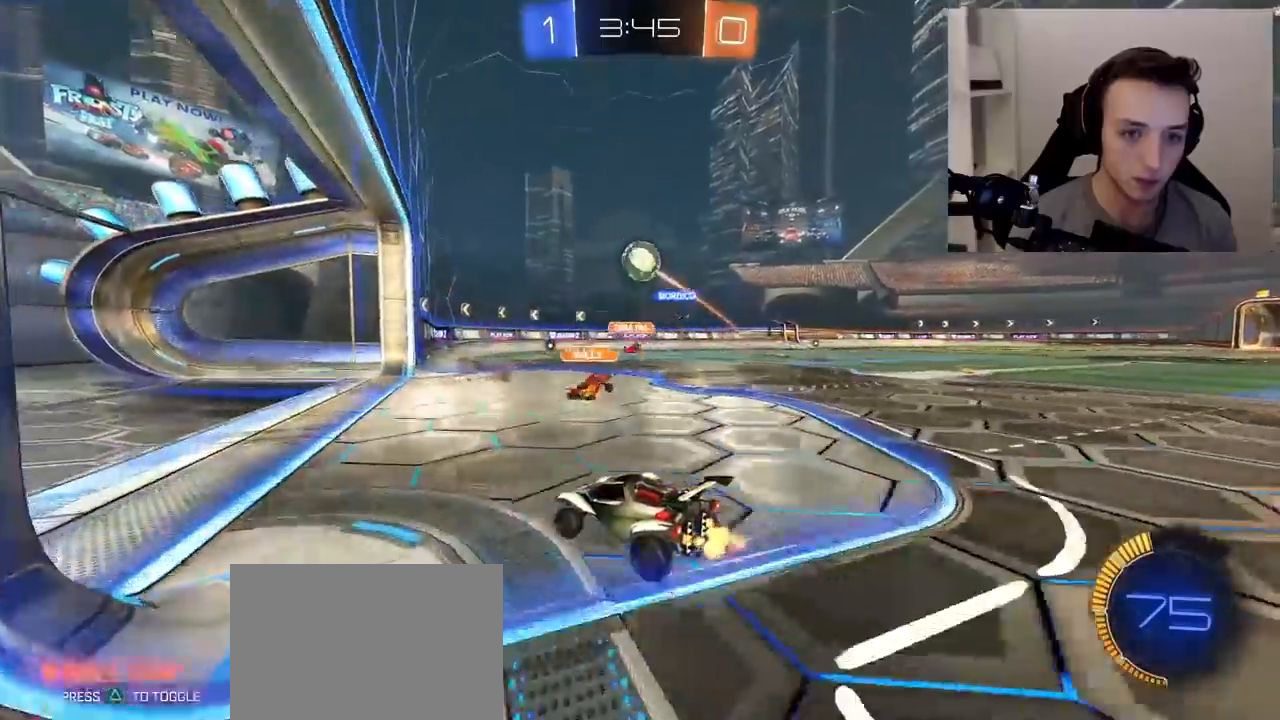
{"buttons": ["R2"], "left_stick": "right", "right_stick": "center", "events": [[167, "L2", "up"], [233, "R2", "down"], [283, "left_stick", "right"], [367, "L1", "down"], [500, "L1", "up"]]}
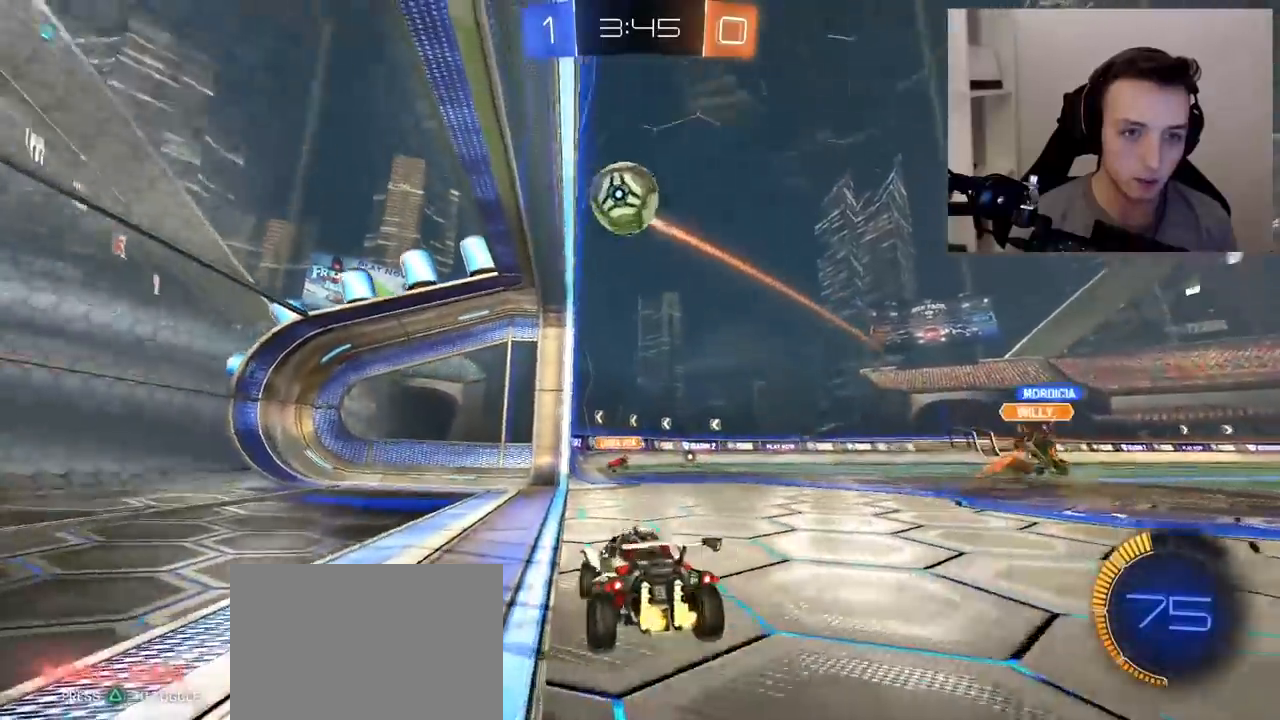
{"buttons": ["R2"], "left_stick": "right", "right_stick": "center", "events": [[83, "TRIANGLE", "down"], [167, "R1", "down"], [250, "TRIANGLE", "up"], [317, "R1", "up"]]}
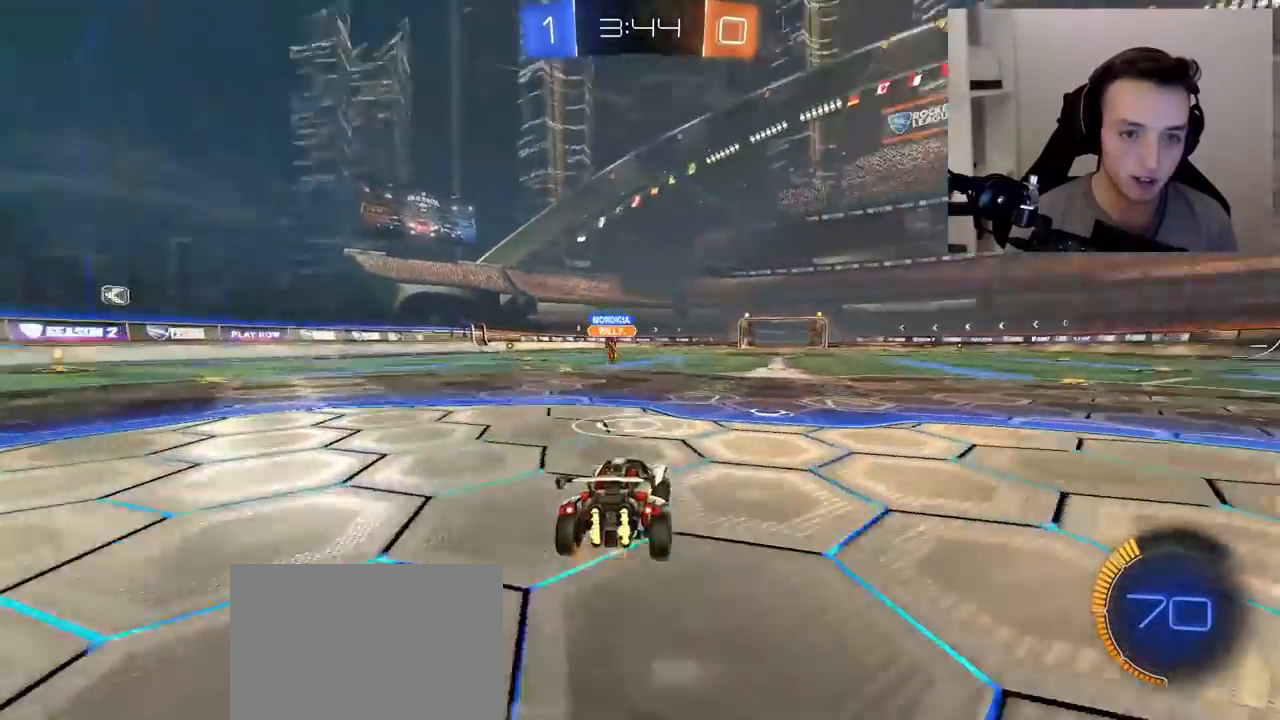
{"buttons": ["R2"], "left_stick": "center", "right_stick": "center", "events": [[150, "left_stick", "center"], [167, "R2", "up"], [333, "R2", "down"]]}
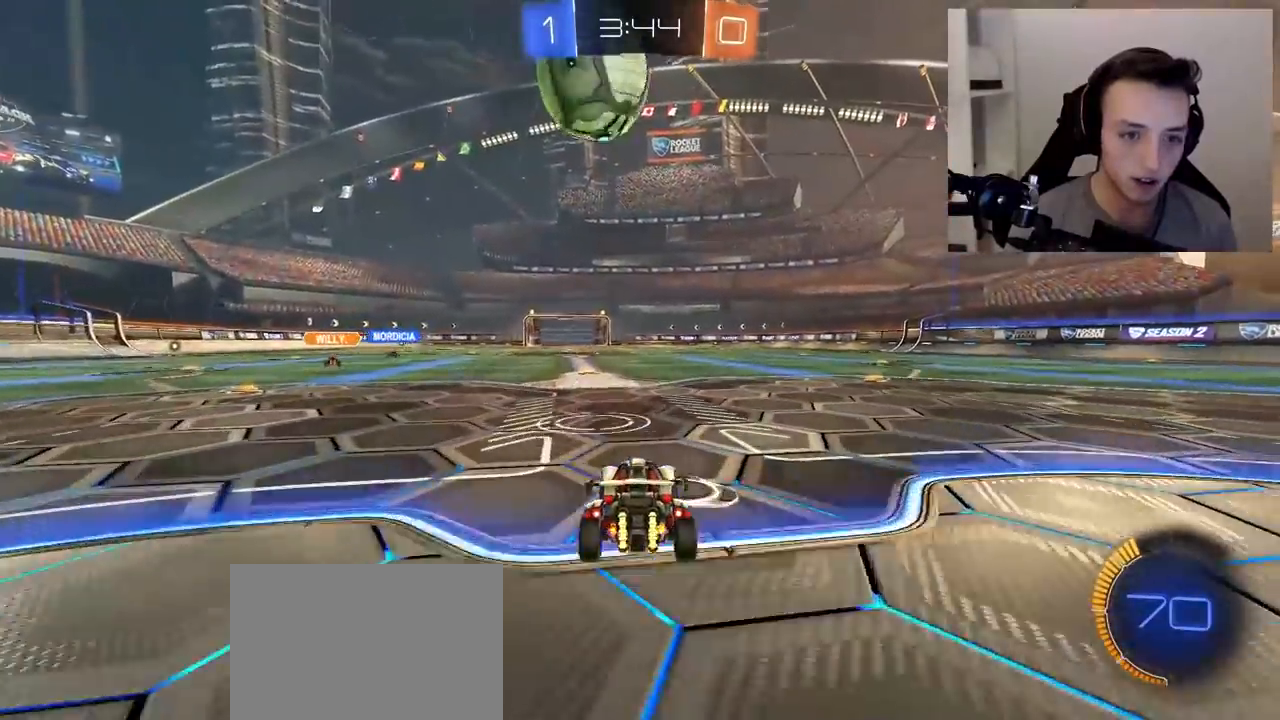
{"buttons": ["R1", "R2"], "left_stick": "center", "right_stick": "center", "events": [[117, "left_stick", "up-right"], [217, "left_stick", "center"], [283, "R1", "down"]]}
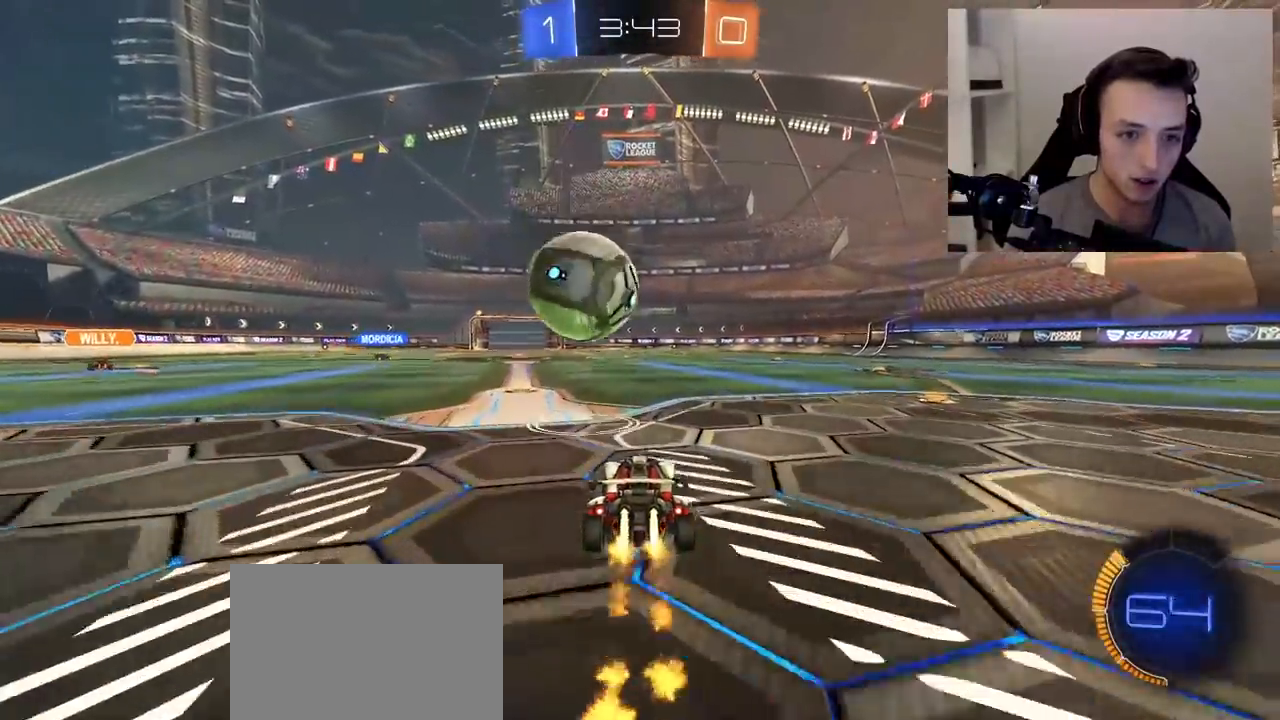
{"buttons": ["CROSS", "R2"], "left_stick": "down-right", "right_stick": "center", "events": [[133, "left_stick", "left"], [250, "CROSS", "down"], [250, "left_stick", "down"], [333, "R1", "up"], [367, "CROSS", "up"], [367, "left_stick", "center"], [417, "CROSS", "down"], [450, "left_stick", "down-right"]]}
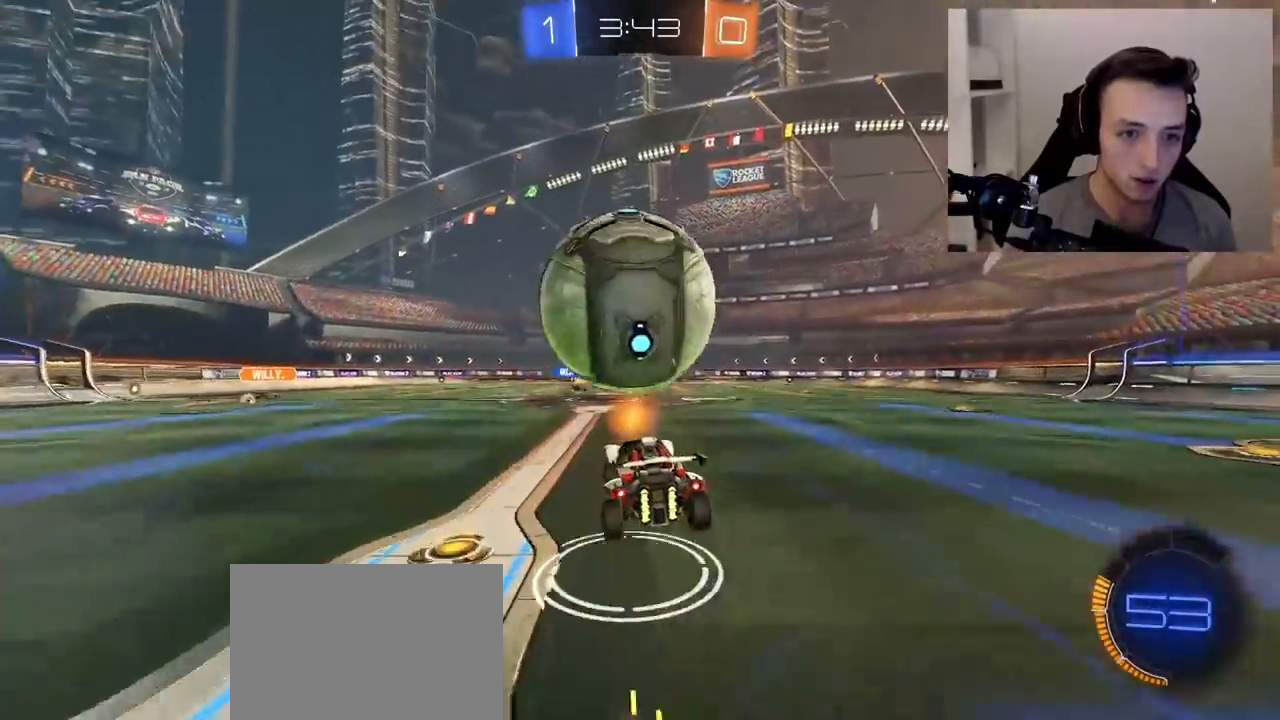
{"buttons": ["SQUARE", "R1", "R2"], "left_stick": "center", "right_stick": "center", "events": [[100, "R1", "down"], [133, "CROSS", "up"], [150, "left_stick", "center"], [233, "R1", "up"], [250, "left_stick", "down-right"], [383, "R1", "down"], [383, "SQUARE", "down"], [400, "left_stick", "down"], [483, "left_stick", "center"]]}
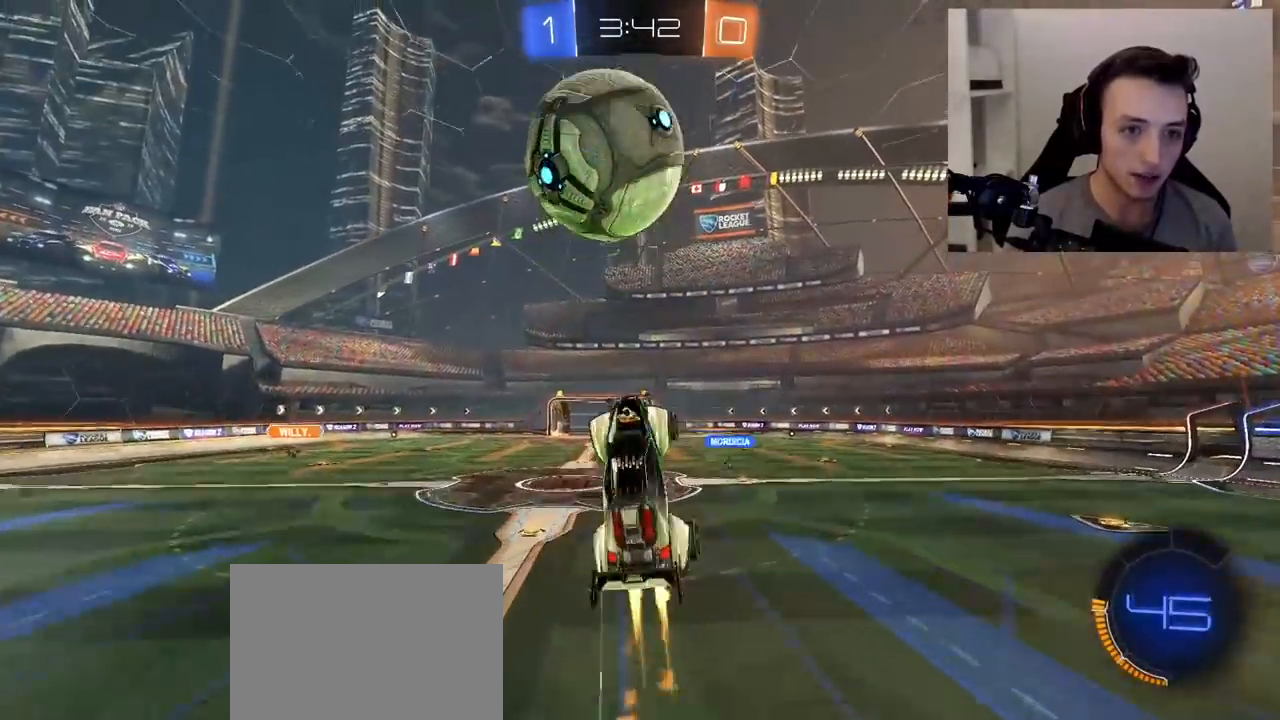
{"buttons": ["SQUARE", "R2"], "left_stick": "down", "right_stick": "center", "events": [[33, "left_stick", "up"], [417, "left_stick", "down"], [467, "R1", "up"]]}
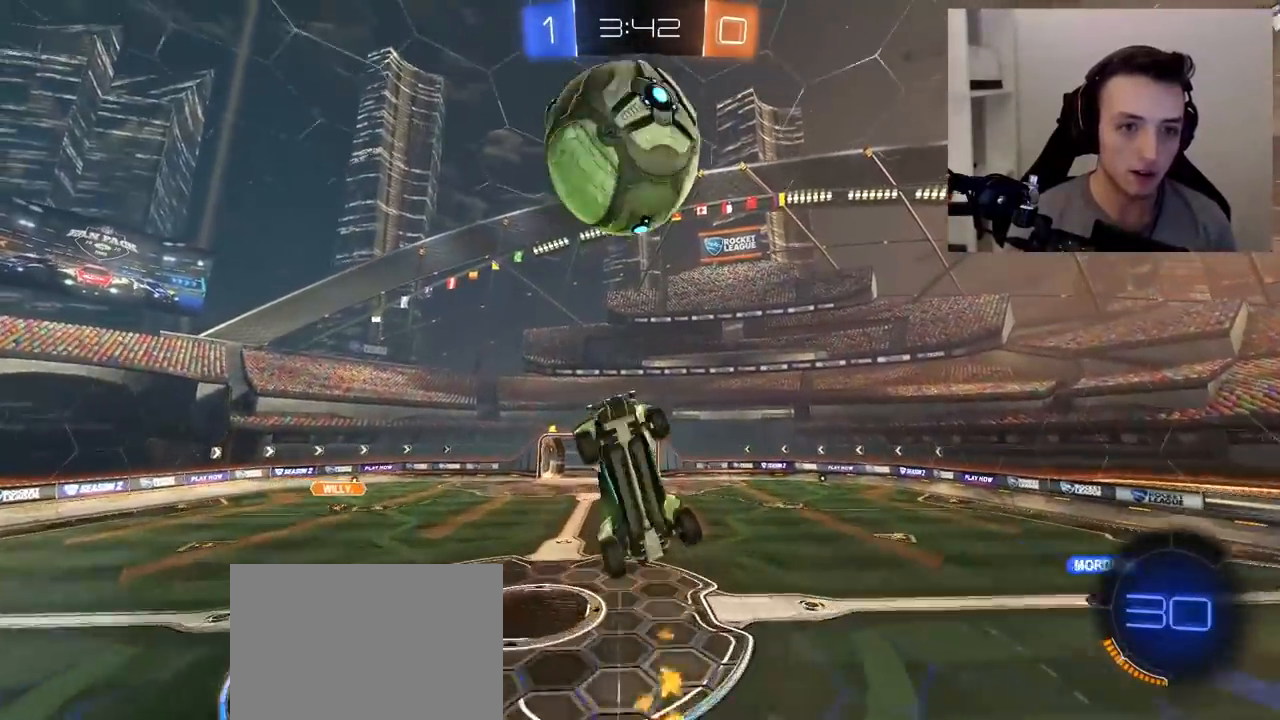
{"buttons": ["SQUARE", "R1", "R2"], "left_stick": "up-right", "right_stick": "center", "events": [[50, "left_stick", "down-right"], [117, "SQUARE", "up"], [167, "SQUARE", "down"], [250, "L2", "down"], [350, "L2", "up"], [350, "left_stick", "right"], [450, "R1", "down"], [483, "left_stick", "up-right"]]}
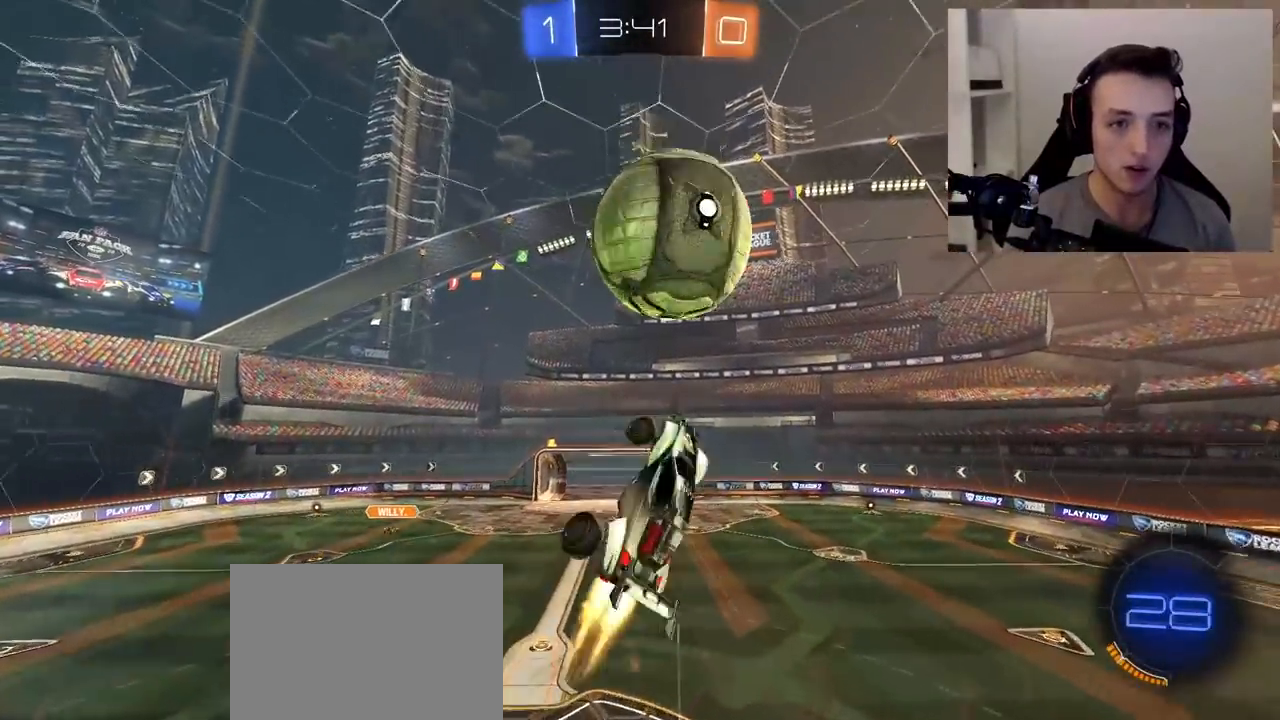
{"buttons": ["SQUARE", "R1", "R2"], "left_stick": "down-left", "right_stick": "center", "events": [[33, "left_stick", "up"], [167, "left_stick", "down-left"], [300, "R1", "up"], [350, "left_stick", "left"], [450, "R1", "down"], [467, "left_stick", "down-left"]]}
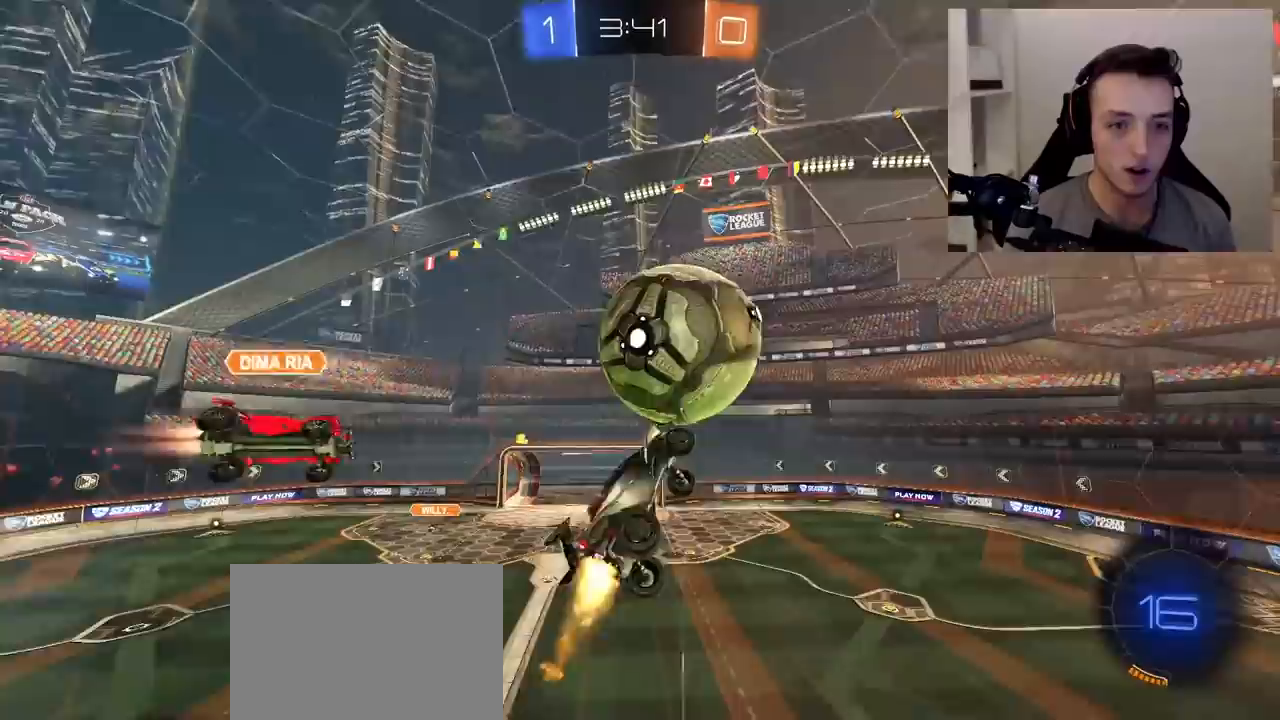
{"buttons": ["L1", "R1", "R2"], "left_stick": "left", "right_stick": "center", "events": [[250, "SQUARE", "up"], [283, "left_stick", "center"], [383, "left_stick", "left"], [467, "L1", "down"]]}
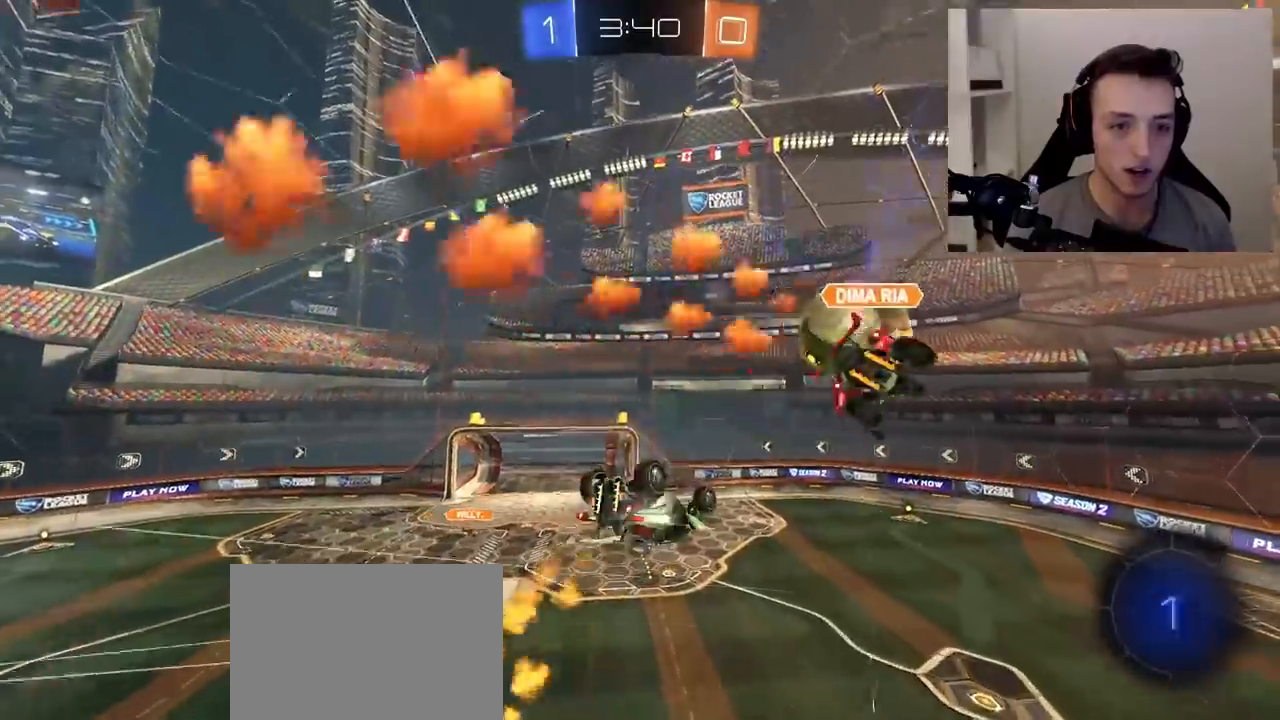
{"buttons": ["TRIANGLE", "R2"], "left_stick": "center", "right_stick": "center", "events": [[83, "R1", "up"], [383, "L1", "up"], [417, "TRIANGLE", "down"], [433, "left_stick", "center"]]}
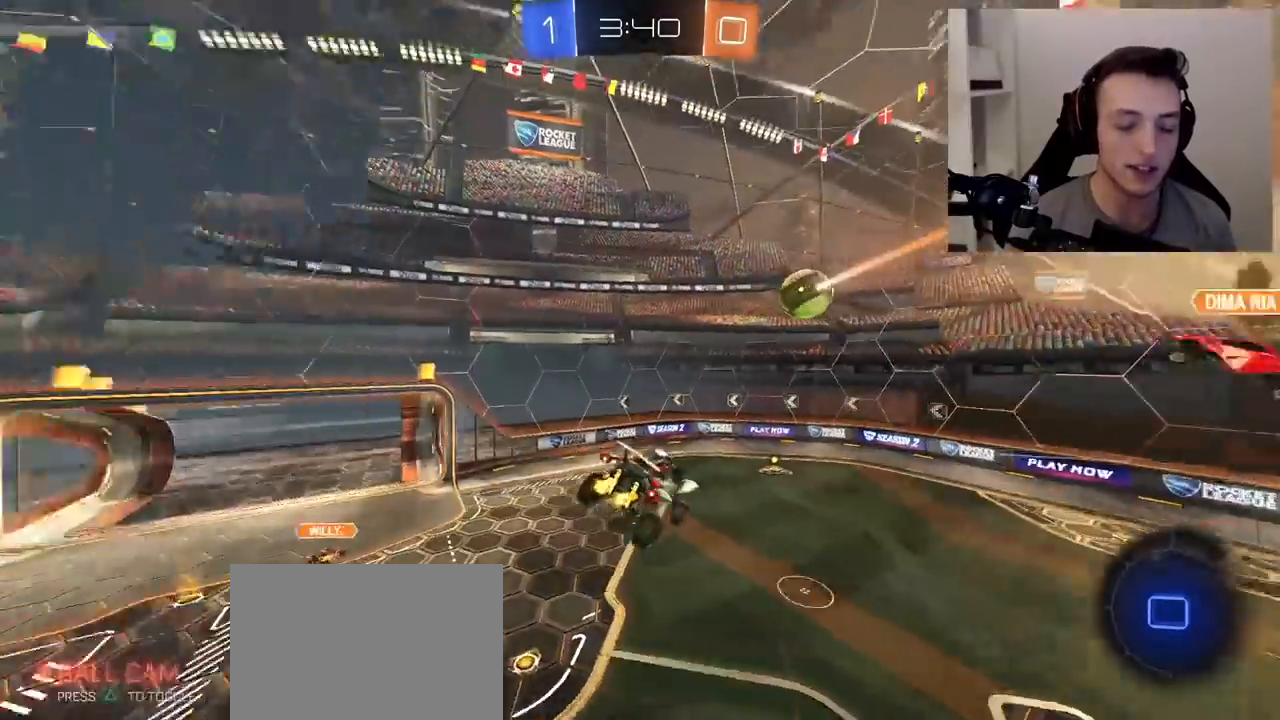
{"buttons": ["R2"], "left_stick": "center", "right_stick": "center", "events": [[33, "TRIANGLE", "up"]]}
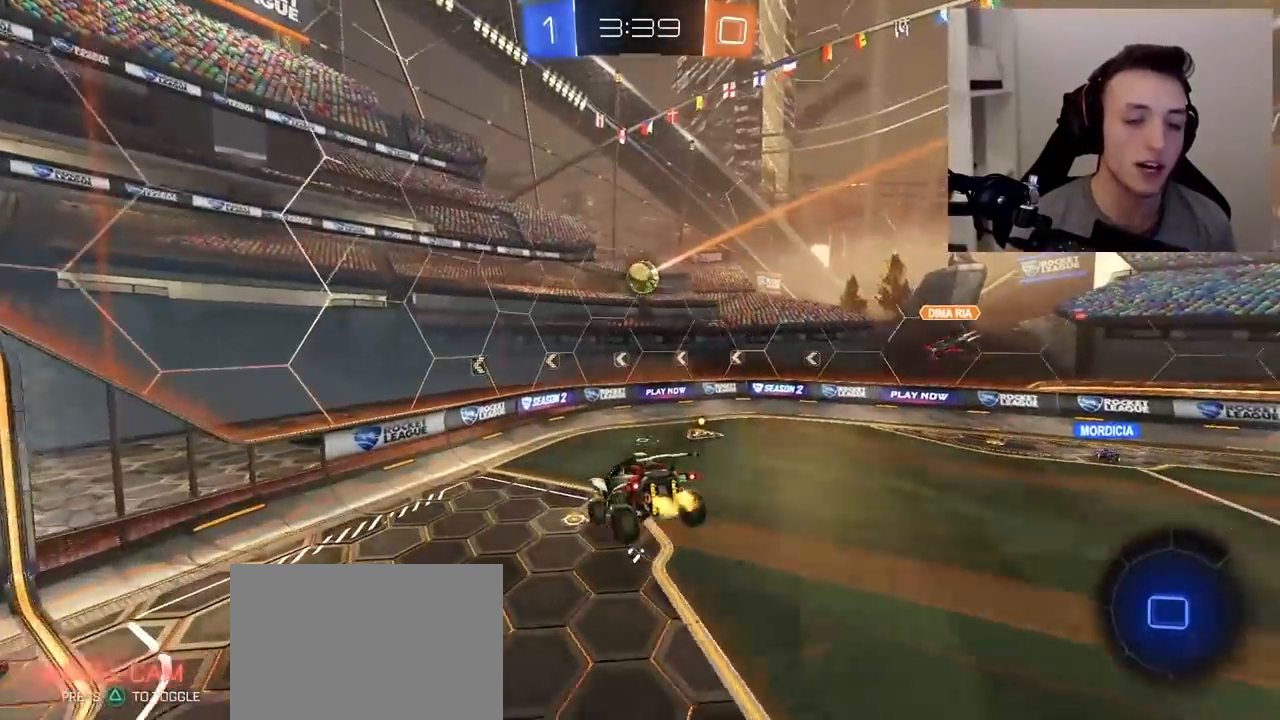
{"buttons": ["R2"], "left_stick": "right", "right_stick": "center", "events": [[250, "left_stick", "right"]]}
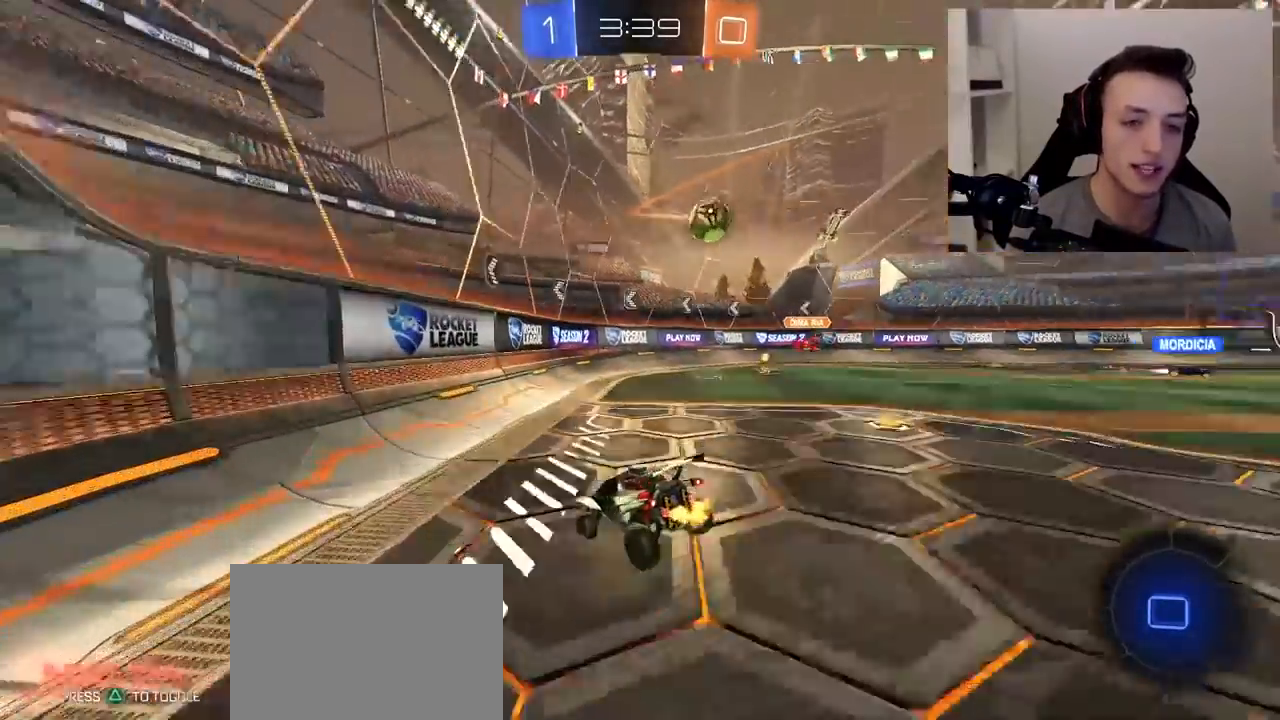
{"buttons": ["TRIANGLE", "R2"], "left_stick": "right", "right_stick": "center", "events": [[450, "TRIANGLE", "down"]]}
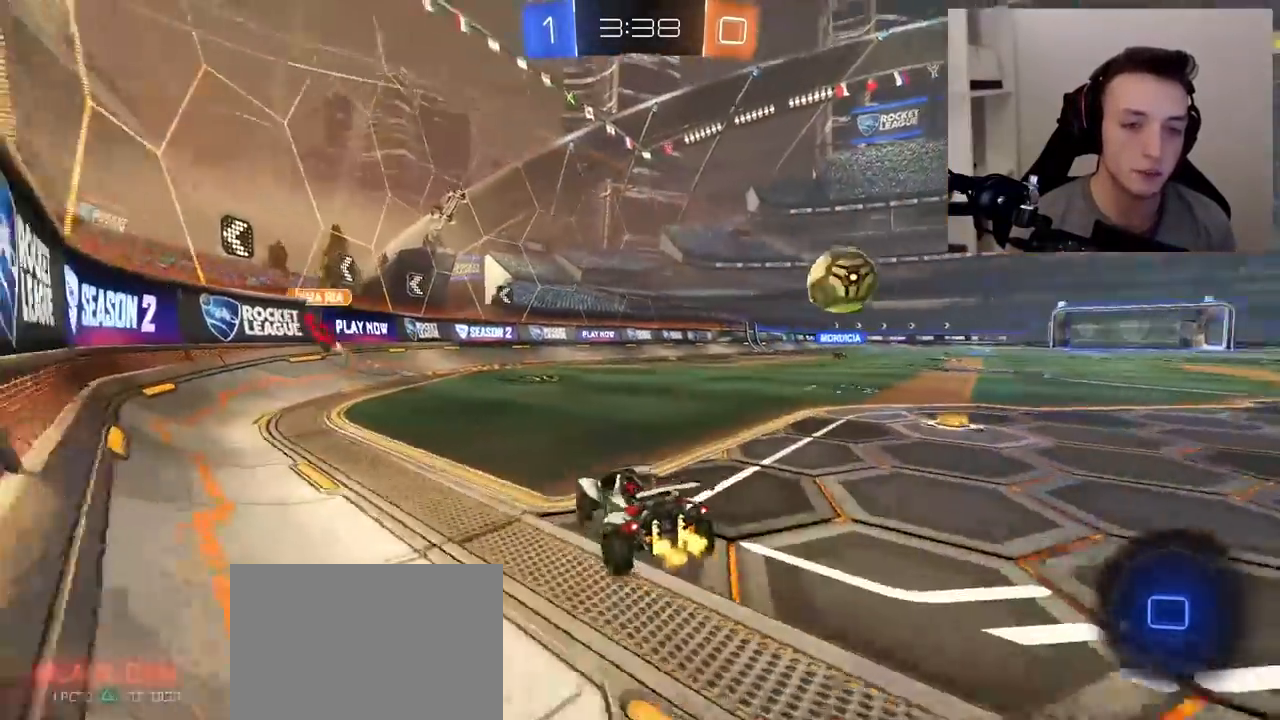
{"buttons": ["R2"], "left_stick": "center", "right_stick": "center", "events": [[50, "TRIANGLE", "up"], [333, "TRIANGLE", "down"], [450, "TRIANGLE", "up"], [500, "left_stick", "center"]]}
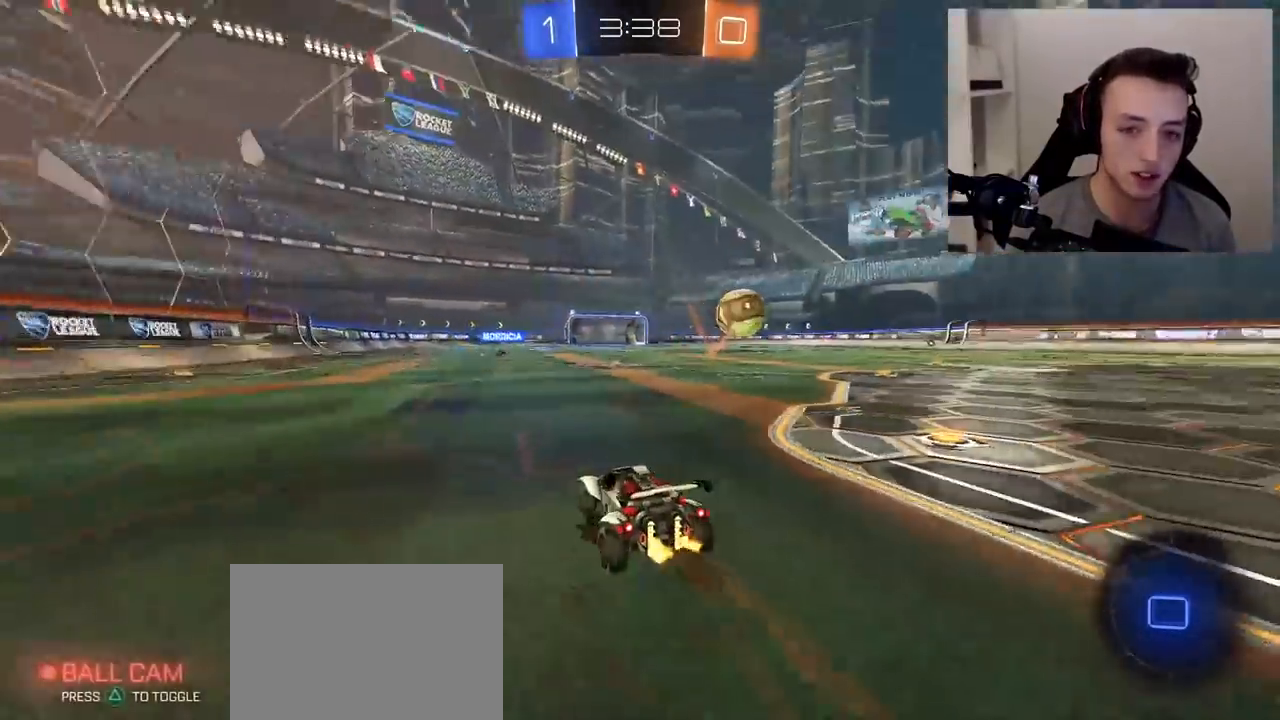
{"buttons": ["CROSS", "R2"], "left_stick": "up", "right_stick": "center"}
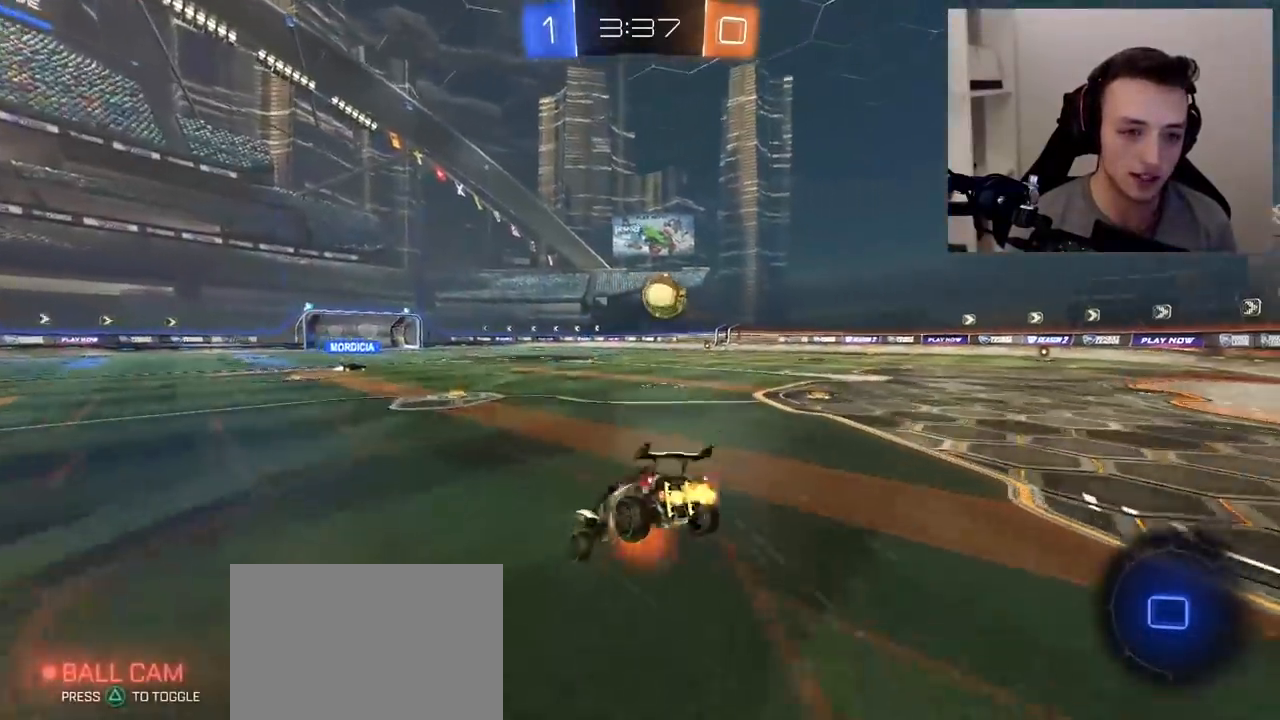
{"buttons": ["R1", "R2"], "left_stick": "center", "right_stick": "center", "events": [[17, "R1", "down"], [50, "left_stick", "center"], [83, "CROSS", "up"], [283, "R1", "up"], [333, "R1", "down"]]}
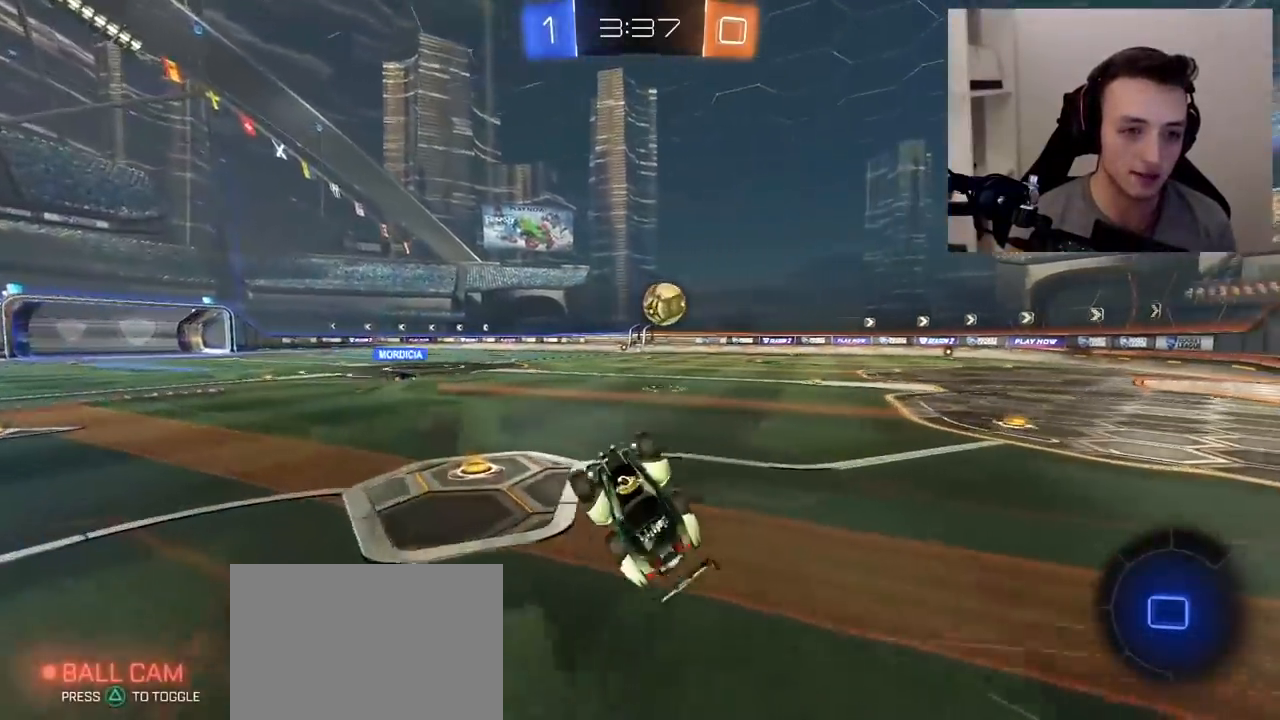
{"buttons": ["R2"], "left_stick": "center", "right_stick": "center", "events": [[50, "R1", "up"]]}
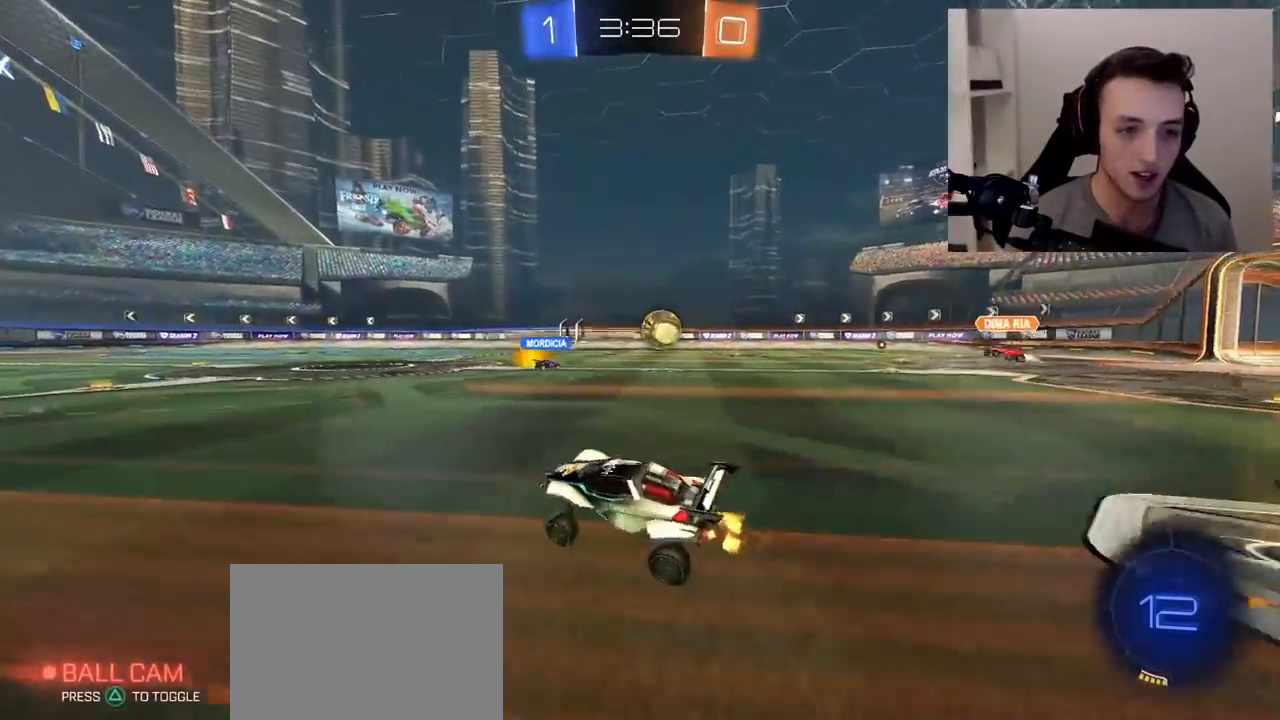
{"buttons": ["R1", "R2"], "left_stick": "center", "right_stick": "center", "events": [[133, "left_stick", "up-right"], [250, "left_stick", "center"], [367, "R1", "down"]]}
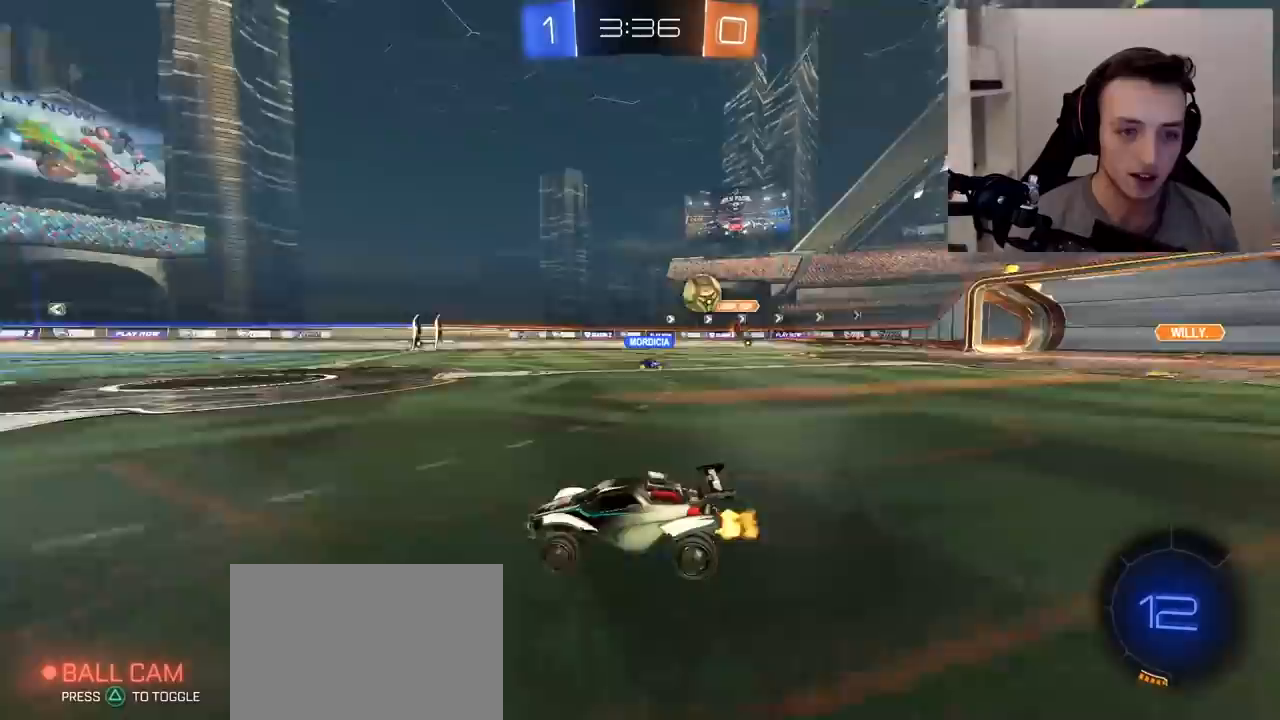
{"buttons": ["R2"], "left_stick": "up-right", "right_stick": "center", "events": [[367, "left_stick", "right"], [417, "R1", "up"], [500, "left_stick", "up-right"]]}
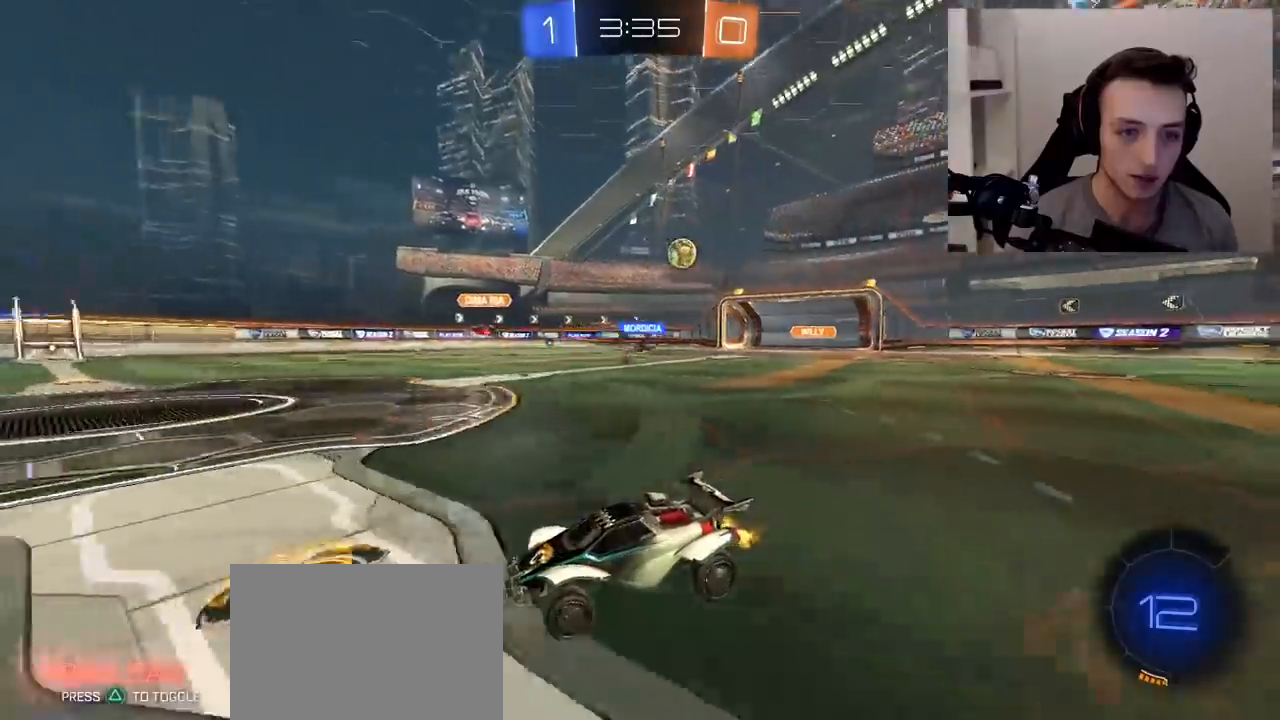
{"buttons": ["R2"], "left_stick": "up-right", "right_stick": "center", "events": [[333, "L1", "down"], [417, "L1", "up"]]}
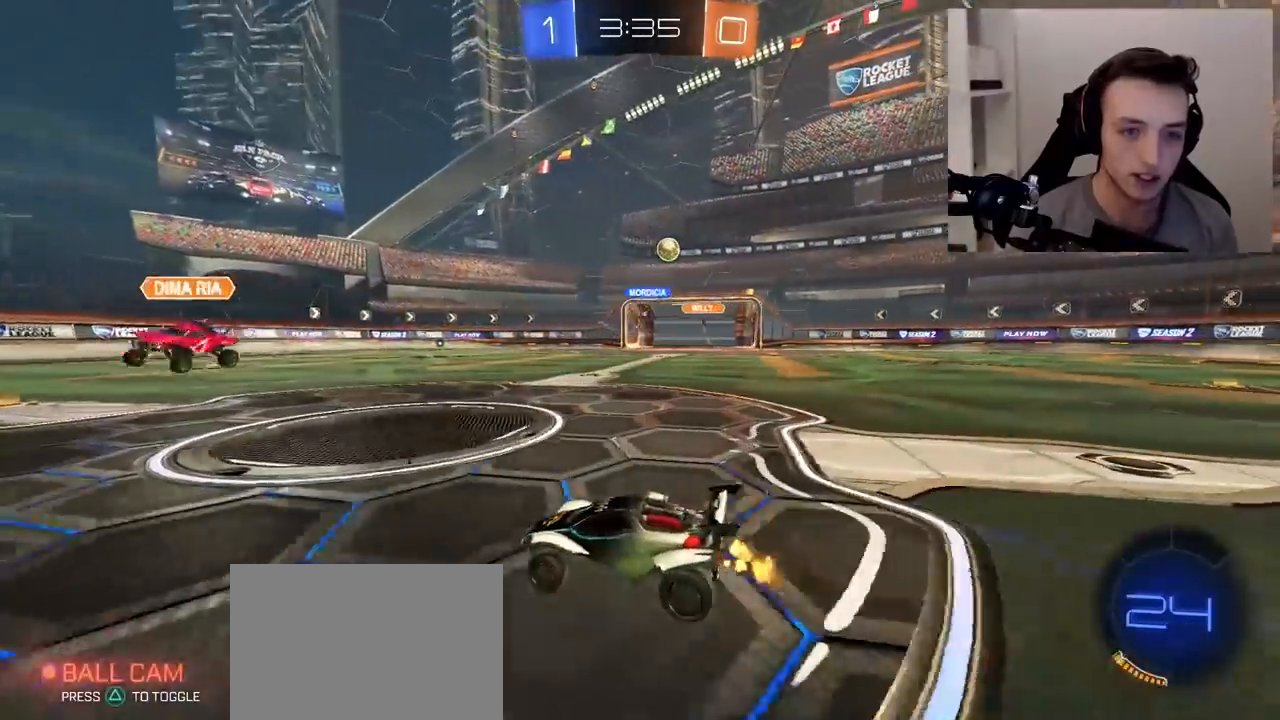
{"buttons": ["R2"], "left_stick": "center", "right_stick": "center", "events": [[217, "left_stick", "up-left"], [483, "left_stick", "center"]]}
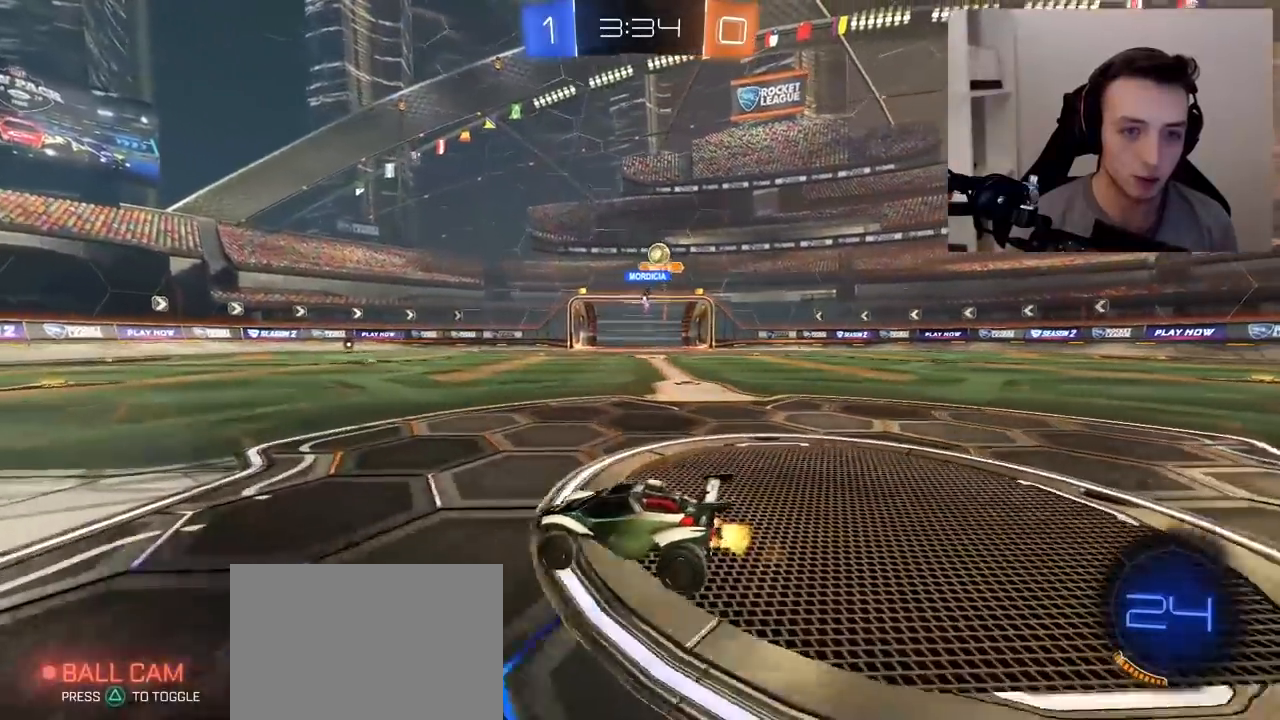
{"buttons": ["L1", "R2"], "left_stick": "left", "right_stick": "center", "events": [[67, "left_stick", "left"], [117, "left_stick", "center"], [200, "left_stick", "left"], [450, "L1", "down"]]}
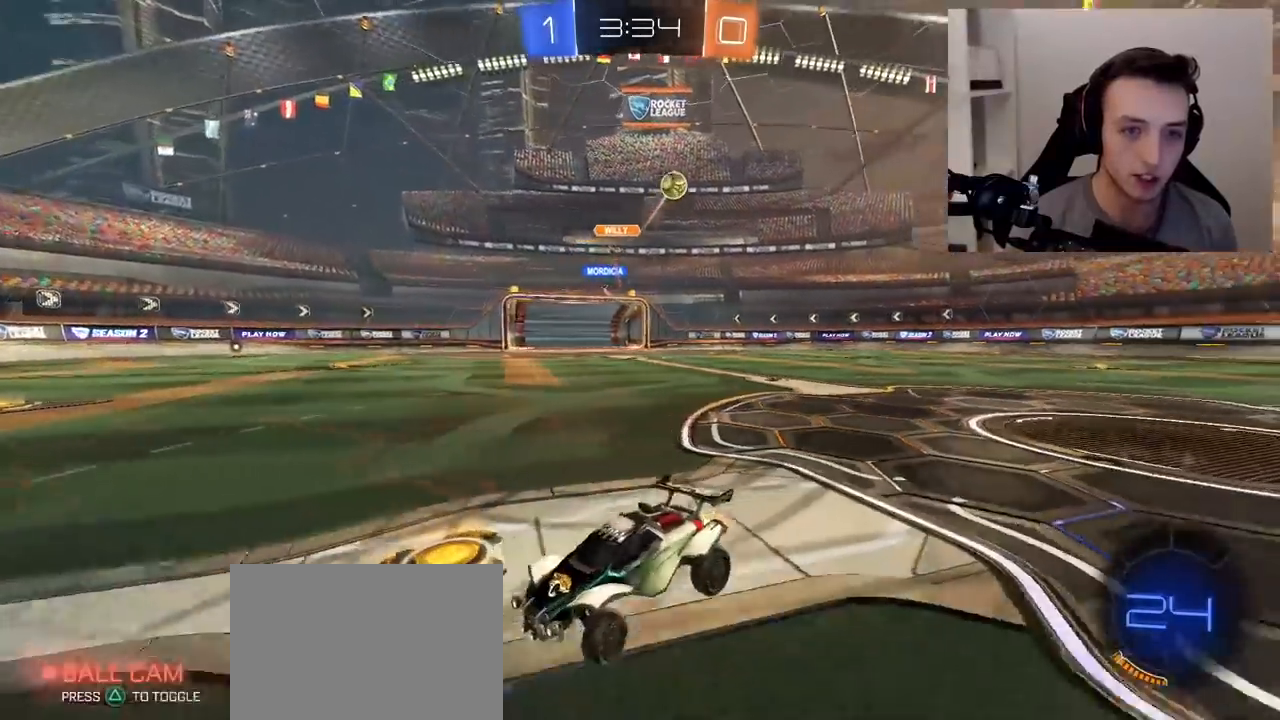
{"buttons": ["CROSS", "L1", "R1", "R2"], "left_stick": "up-left", "right_stick": "center", "events": [[17, "L1", "up"], [17, "R1", "down"], [50, "TRIANGLE", "down"], [217, "TRIANGLE", "up"], [383, "CROSS", "down"], [400, "L1", "down"], [400, "left_stick", "up-left"], [450, "CROSS", "up"], [500, "CROSS", "down"]]}
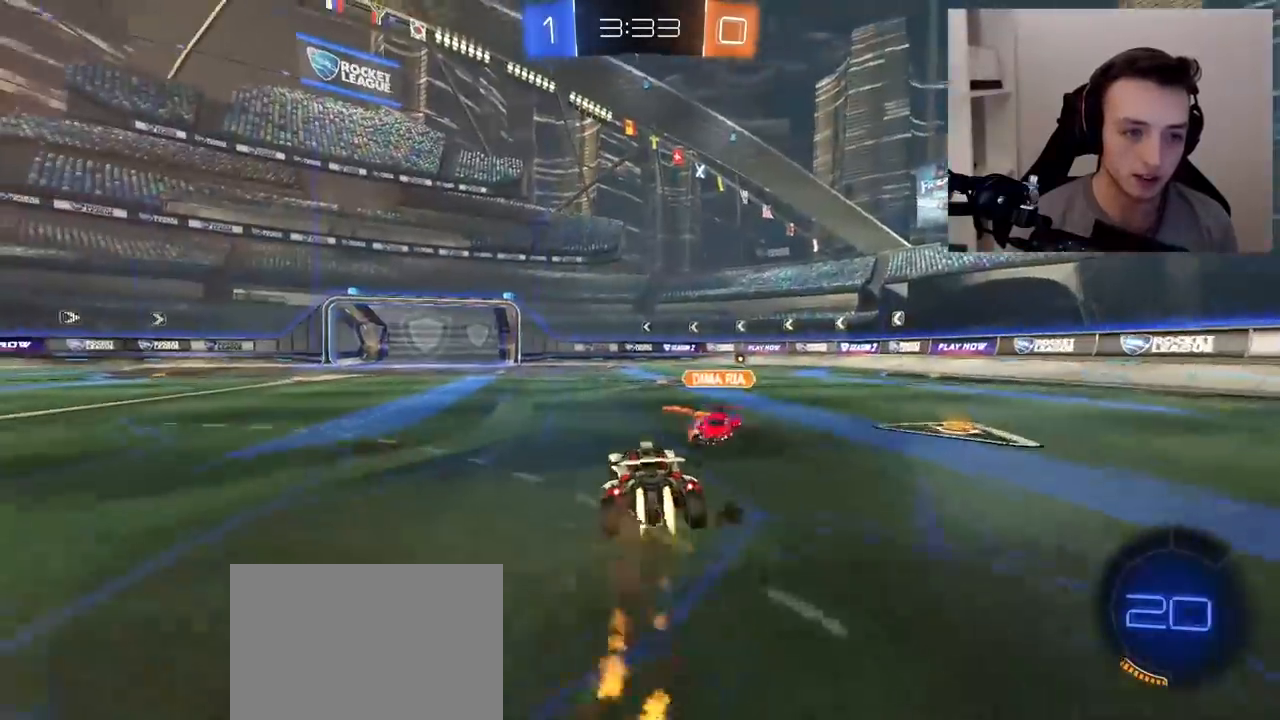
{"buttons": ["R2"], "left_stick": "center", "right_stick": "center", "events": [[100, "L1", "up"], [133, "left_stick", "center"], [183, "CROSS", "up"], [183, "R1", "up"], [367, "TRIANGLE", "down"], [467, "TRIANGLE", "up"]]}